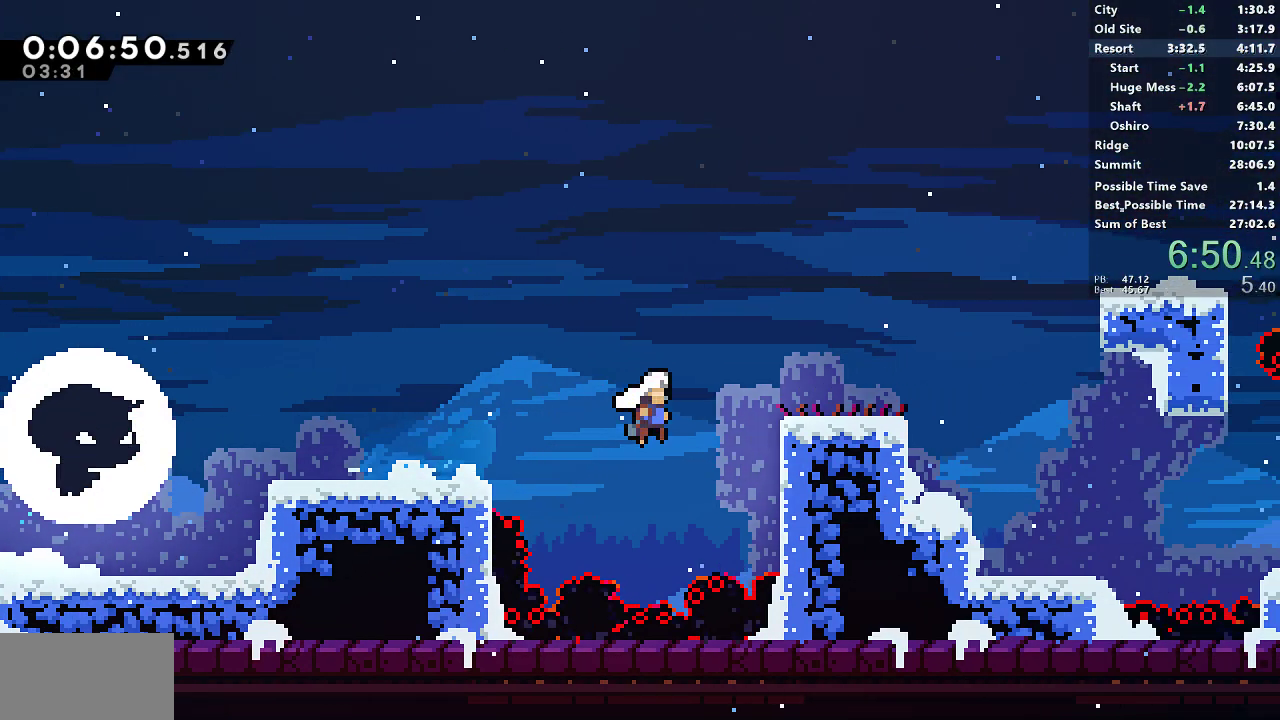
Gameplay with a controller (PlayStation layout); each line is a JSON object with the inputs held at the frame after it. "events" lists button and stick changes between this image and that frame as [ms after this image, input, new state], when the widget could be followed in between.
{"buttons": ["CROSS", "SQUARE", "R1", "DPAD_RIGHT"], "left_stick": "center", "right_stick": "center", "events": [[183, "CROSS", "up"], [183, "SQUARE", "up"], [250, "SQUARE", "down"], [400, "CROSS", "down"]]}
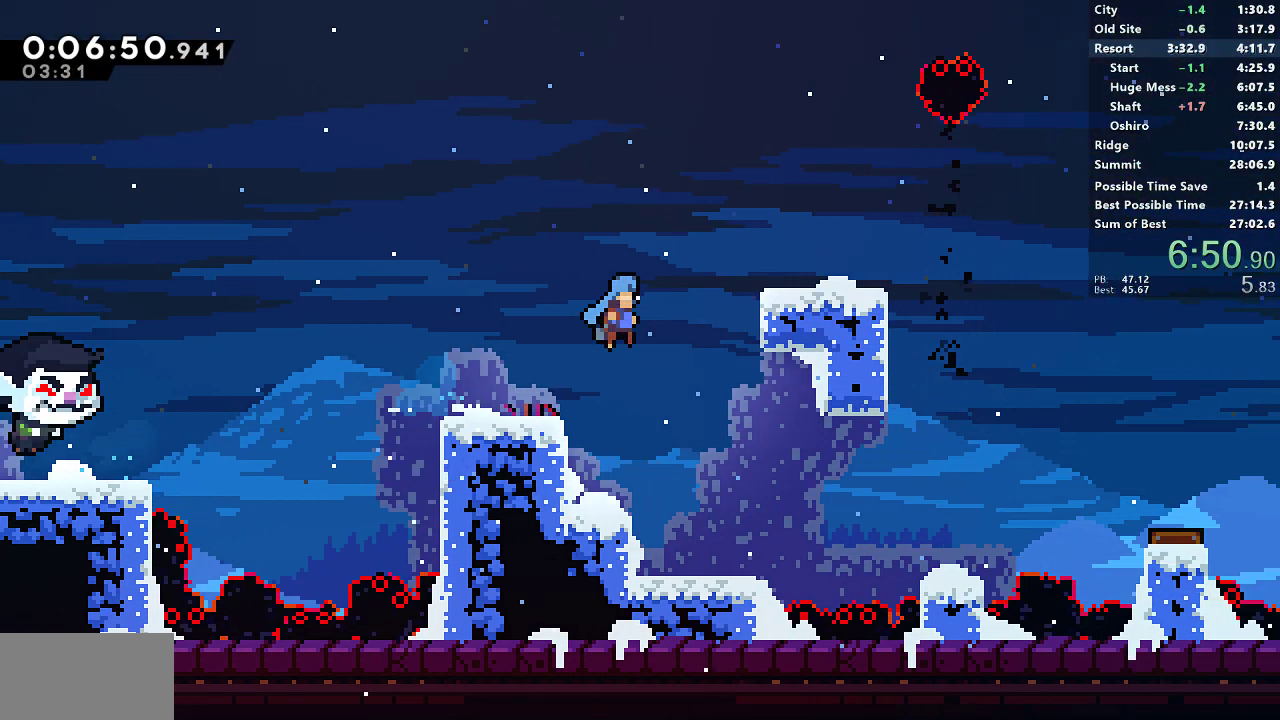
{"buttons": ["R1", "DPAD_RIGHT"], "left_stick": "center", "right_stick": "center", "events": [[50, "CROSS", "up"], [50, "SQUARE", "up"], [67, "CROSS", "down"], [100, "SQUARE", "down"], [183, "SQUARE", "up"], [200, "CROSS", "up"], [283, "CROSS", "down"], [417, "CROSS", "up"]]}
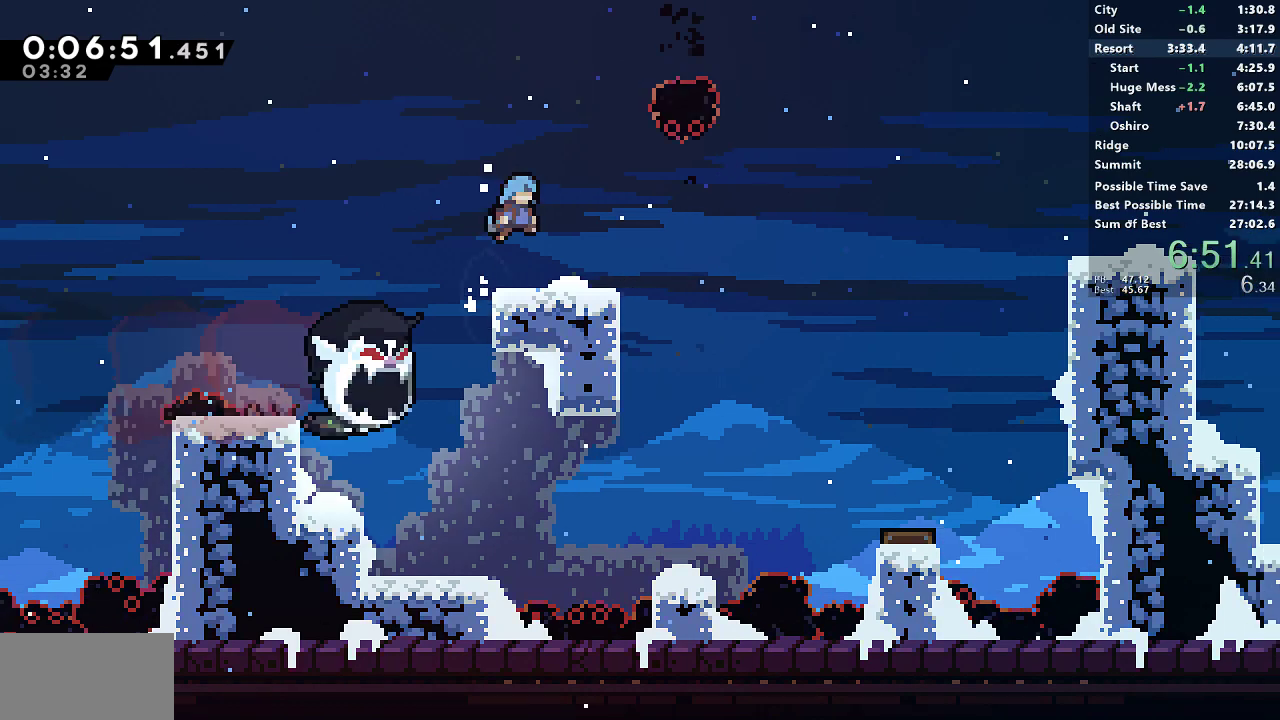
{"buttons": ["CROSS", "SQUARE", "R1", "DPAD_RIGHT"], "left_stick": "center", "right_stick": "center", "events": [[17, "DPAD_RIGHT", "up"], [150, "DPAD_RIGHT", "down"], [167, "DPAD_DOWN", "down"], [217, "SQUARE", "down"], [350, "DPAD_DOWN", "up"], [417, "CROSS", "down"]]}
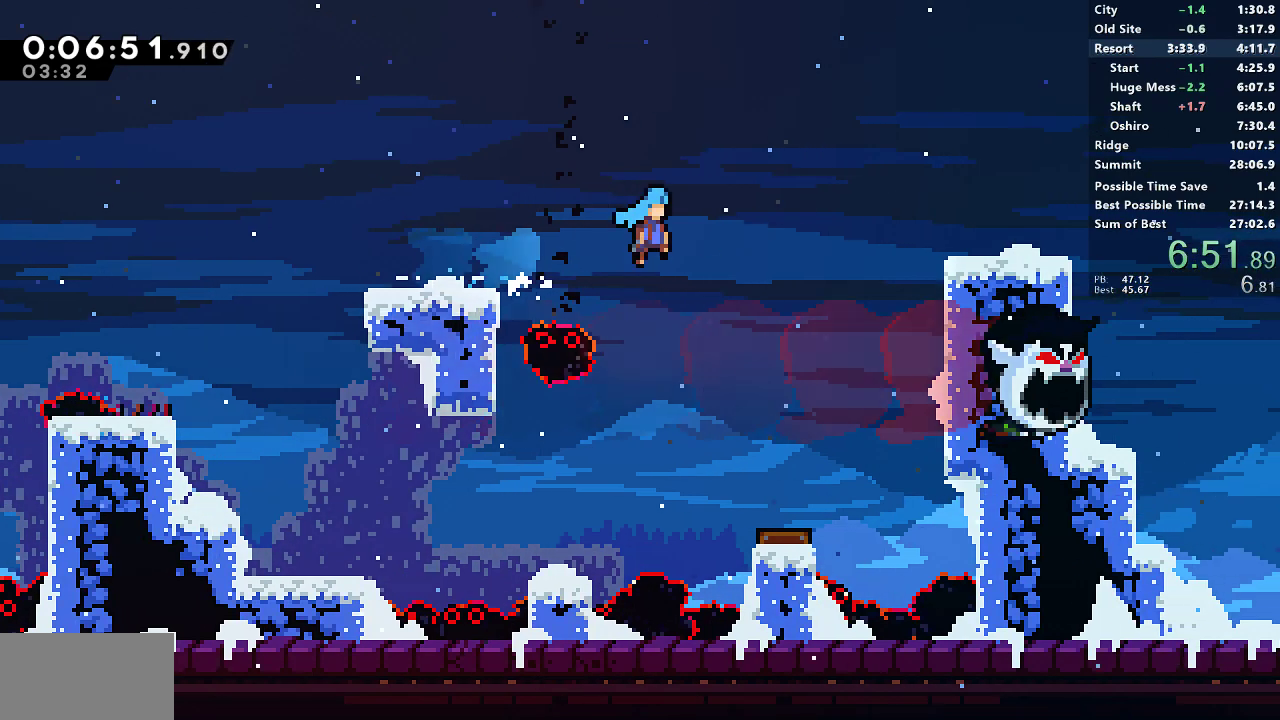
{"buttons": ["SQUARE", "R1", "DPAD_DOWN", "DPAD_RIGHT"], "left_stick": "center", "right_stick": "center", "events": [[317, "CROSS", "up"], [317, "SQUARE", "up"], [367, "DPAD_DOWN", "down"], [383, "SQUARE", "down"]]}
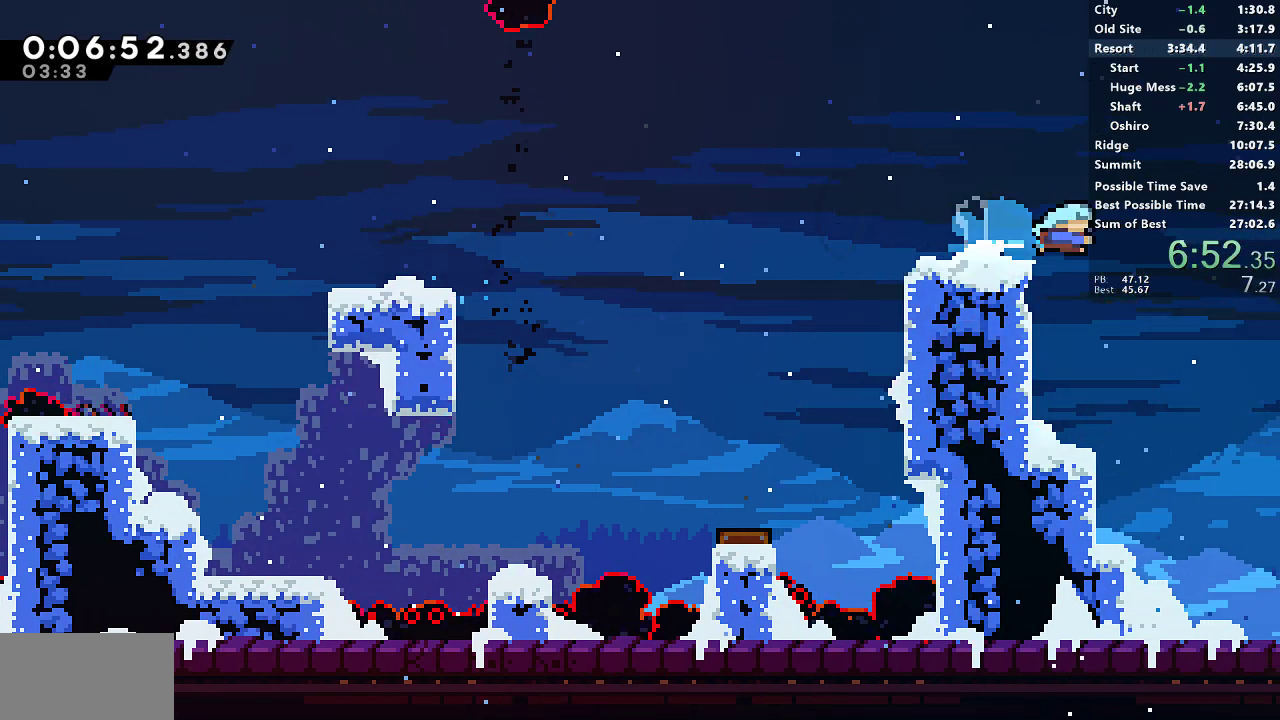
{"buttons": ["CROSS", "SQUARE", "R1", "DPAD_RIGHT"], "left_stick": "center", "right_stick": "center", "events": [[33, "DPAD_DOWN", "up"], [67, "CROSS", "down"]]}
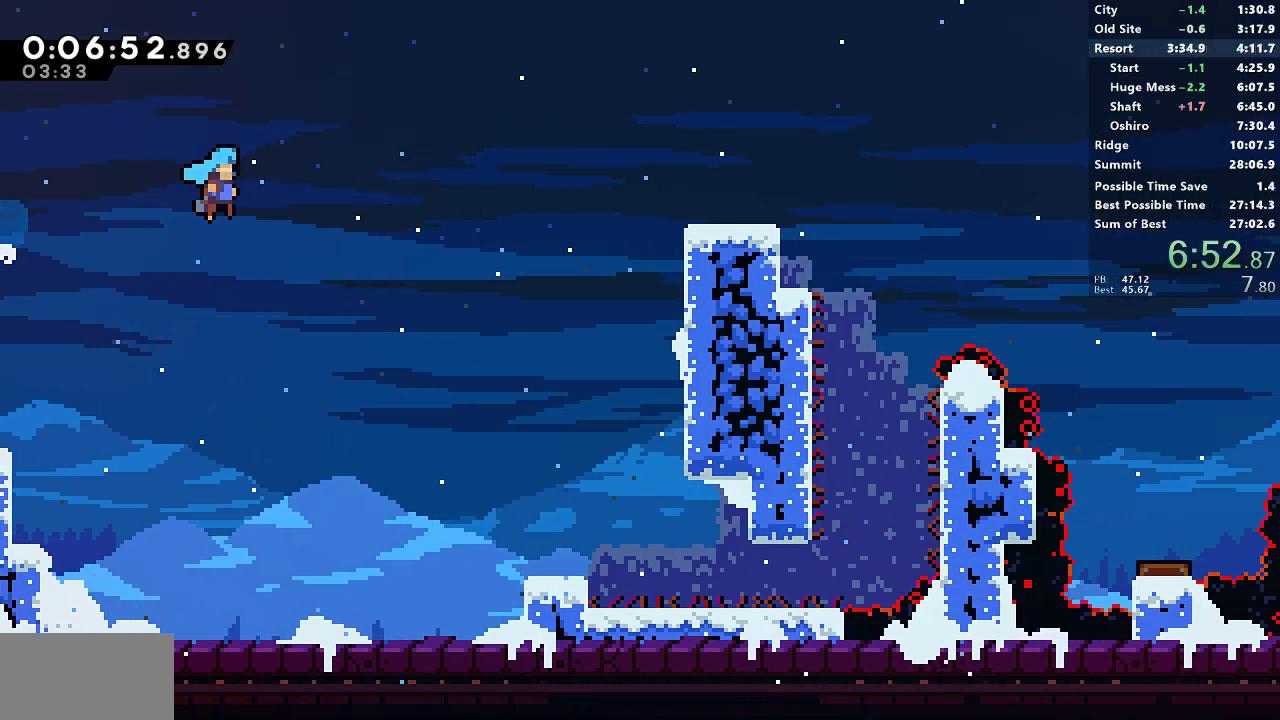
{"buttons": ["CROSS", "SQUARE", "R1", "DPAD_RIGHT"], "left_stick": "center", "right_stick": "center", "events": []}
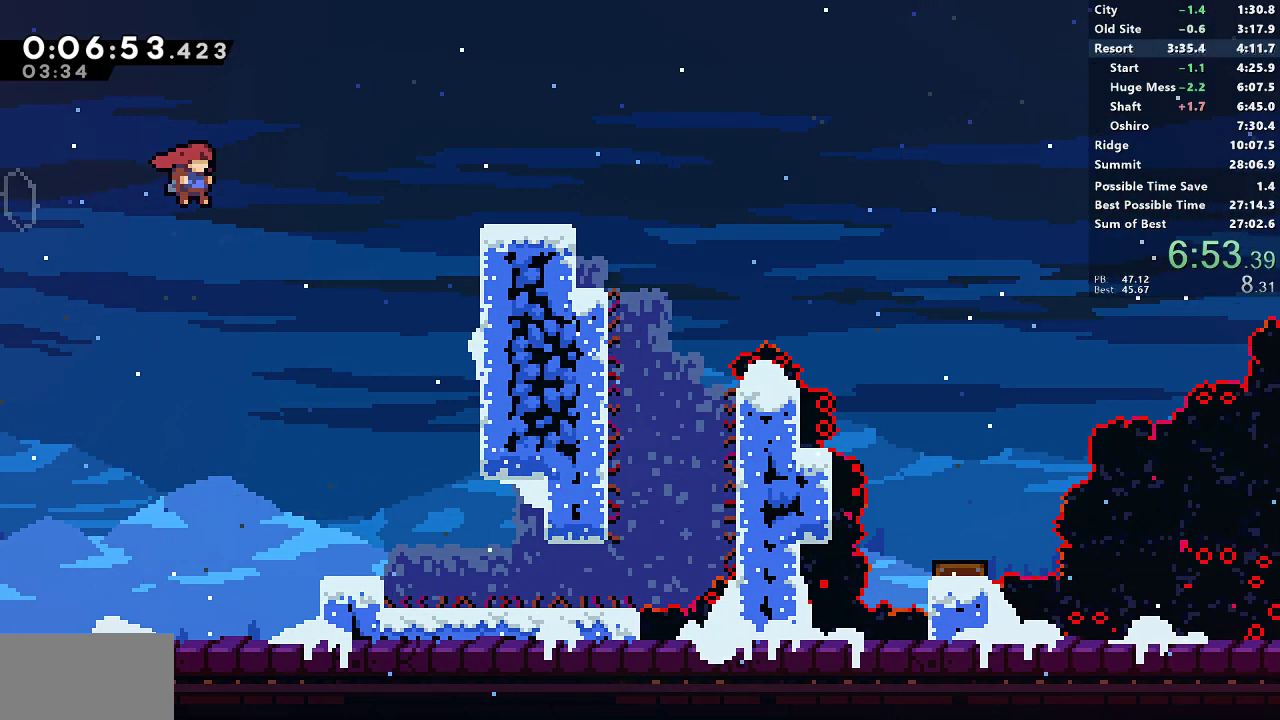
{"buttons": ["SQUARE", "R1", "DPAD_DOWN", "DPAD_RIGHT"], "left_stick": "center", "right_stick": "center", "events": [[33, "CROSS", "up"], [33, "SQUARE", "up"], [67, "SQUARE", "down"], [433, "SQUARE", "up"], [483, "DPAD_DOWN", "down"], [500, "SQUARE", "down"]]}
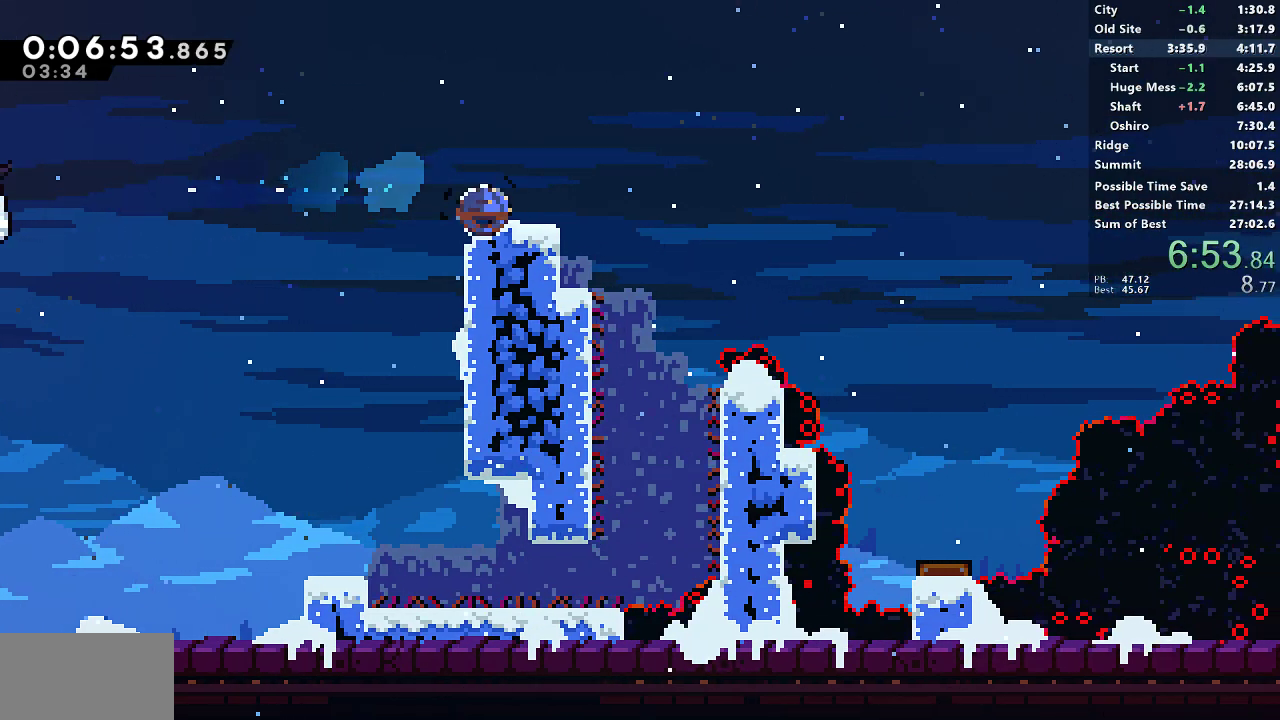
{"buttons": ["DPAD_RIGHT"], "left_stick": "center", "right_stick": "center", "events": [[150, "DPAD_DOWN", "up"], [200, "CROSS", "down"], [200, "L1", "down"], [217, "L1", "up"], [383, "R1", "up"], [383, "SQUARE", "up"], [400, "CROSS", "up"]]}
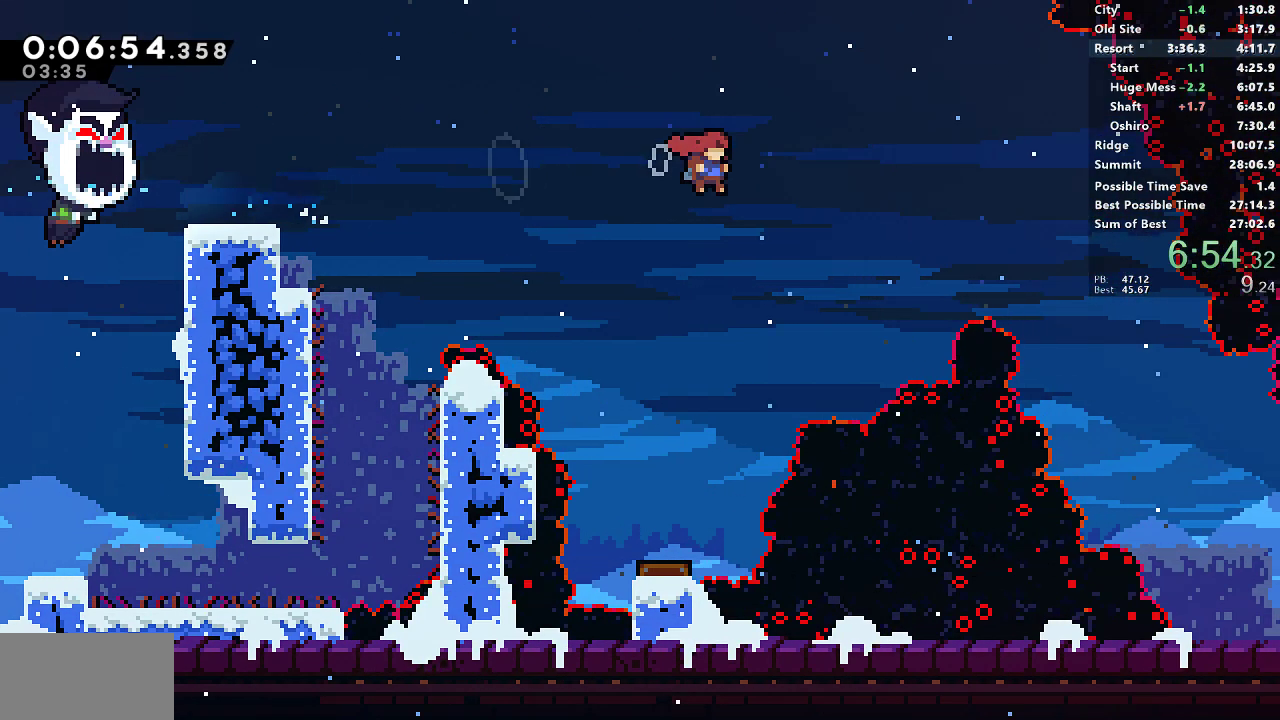
{"buttons": ["DPAD_DOWN", "DPAD_RIGHT"], "left_stick": "center", "right_stick": "center", "events": [[217, "SQUARE", "down"], [333, "SQUARE", "up"], [417, "DPAD_DOWN", "down"]]}
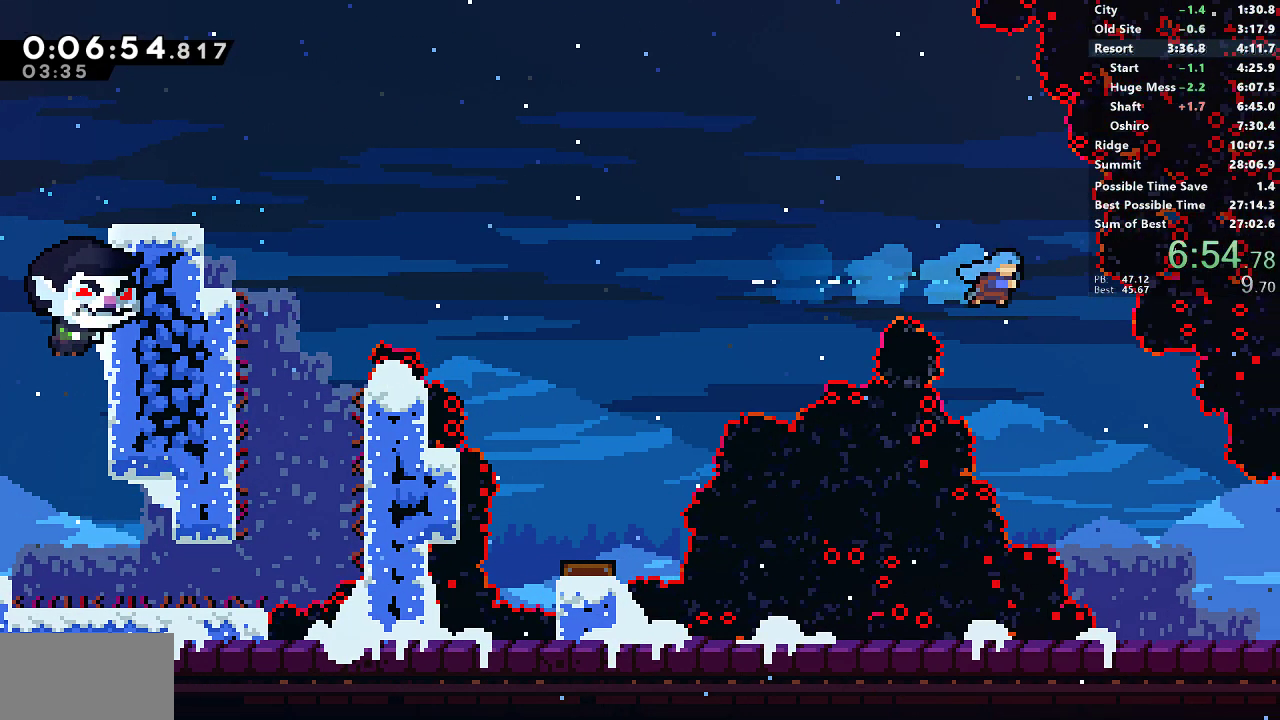
{"buttons": ["DPAD_DOWN", "DPAD_RIGHT"], "left_stick": "center", "right_stick": "center", "events": []}
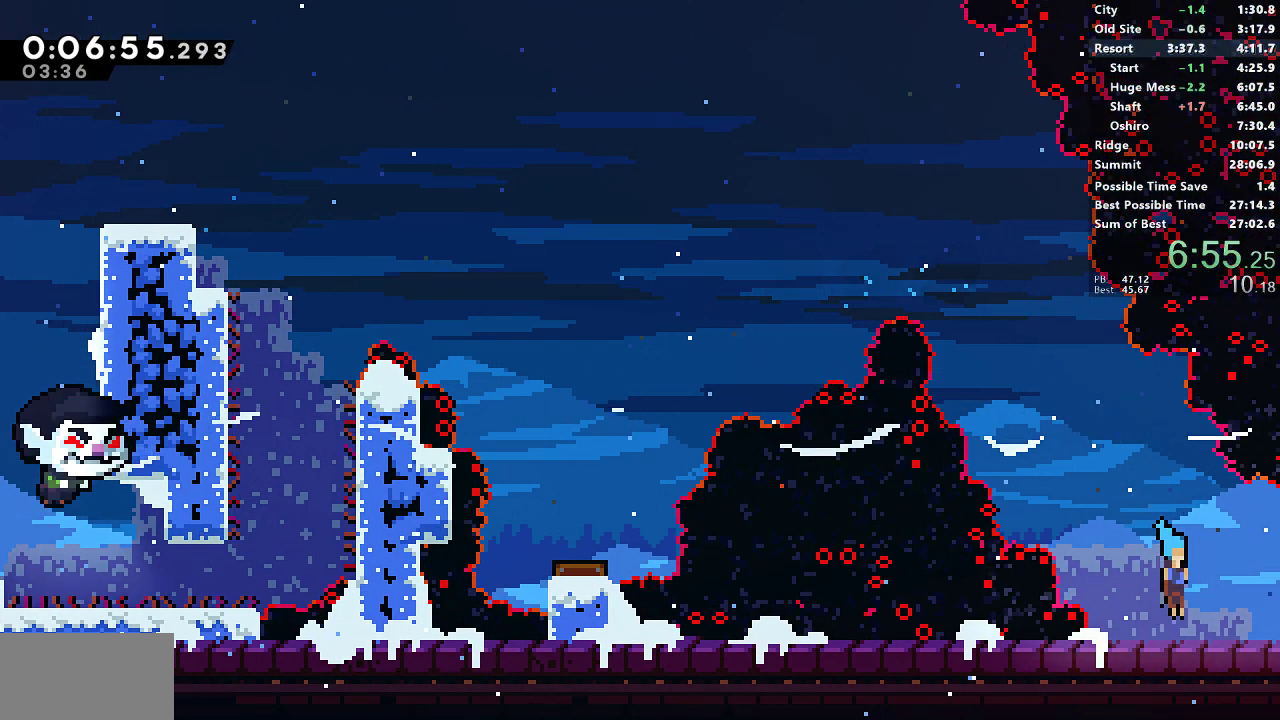
{"buttons": ["DPAD_RIGHT"], "left_stick": "center", "right_stick": "center", "events": [[67, "SQUARE", "down"], [117, "CROSS", "down"], [117, "DPAD_DOWN", "up"], [167, "SQUARE", "up"], [183, "CROSS", "up"]]}
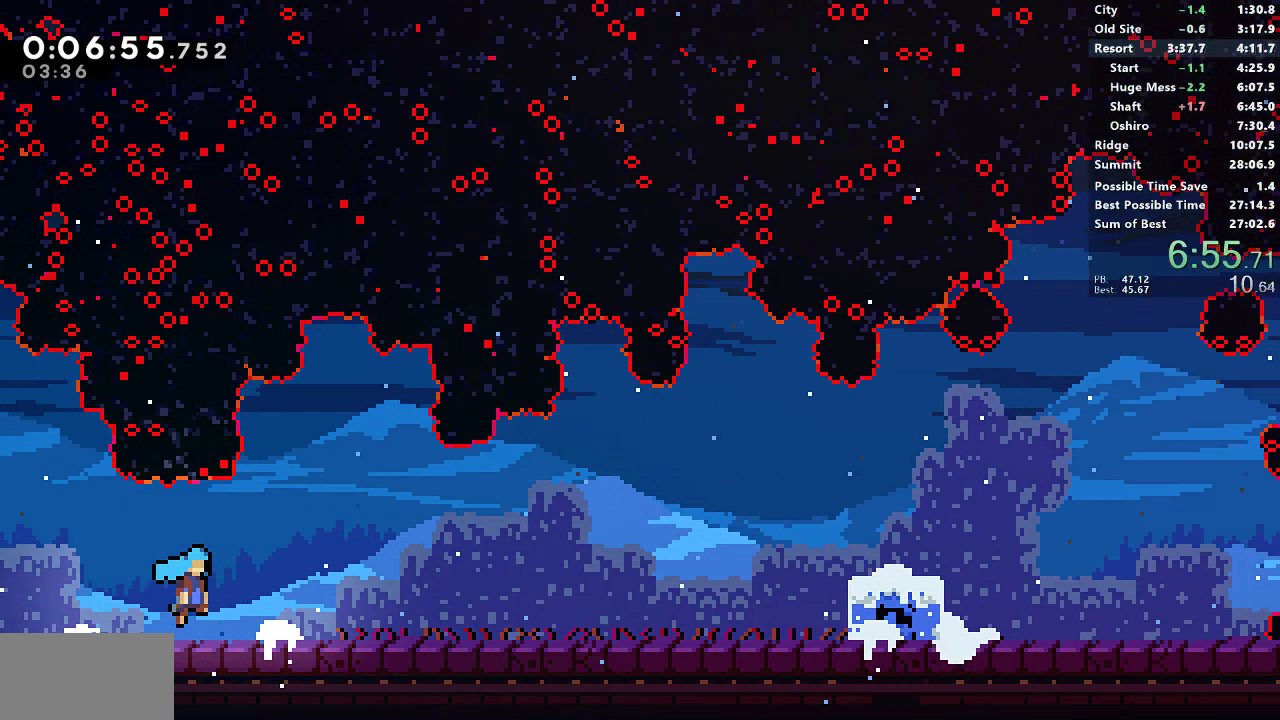
{"buttons": ["DPAD_RIGHT"], "left_stick": "center", "right_stick": "center", "events": [[450, "CROSS", "down"], [500, "CROSS", "up"]]}
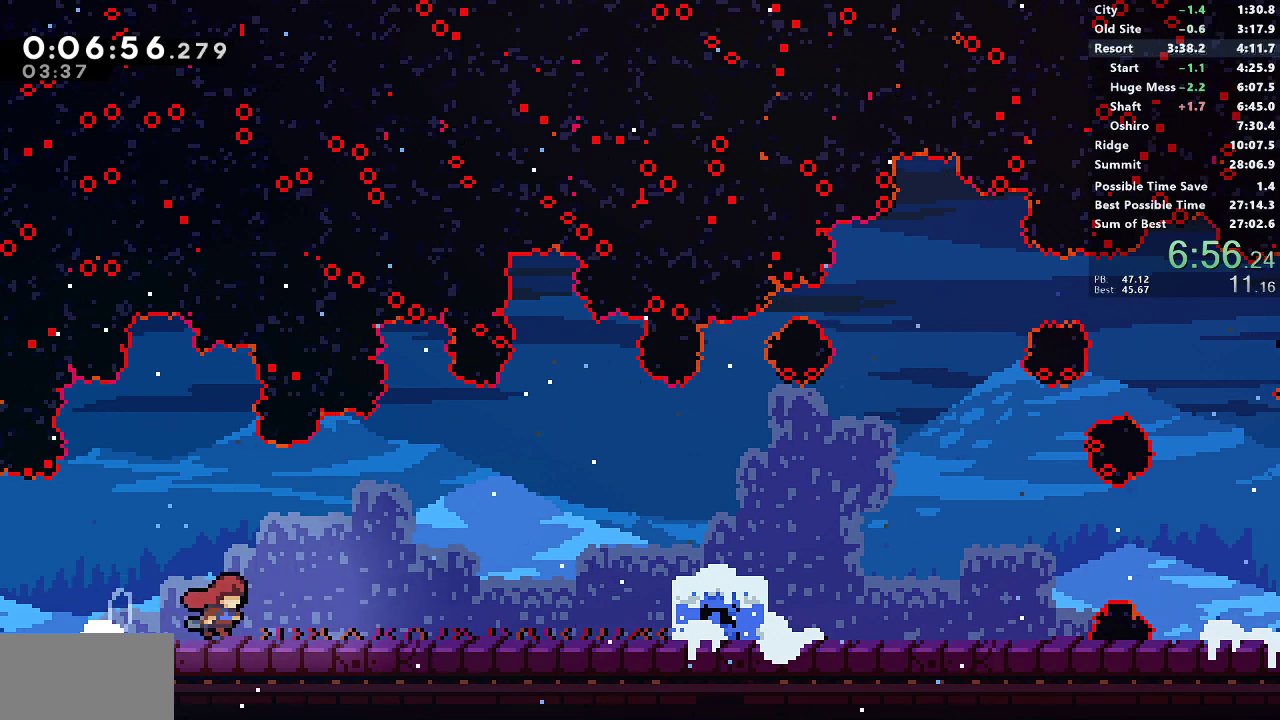
{"buttons": ["SQUARE", "DPAD_RIGHT"], "left_stick": "center", "right_stick": "center", "events": [[233, "CROSS", "down"], [450, "CROSS", "up"], [483, "SQUARE", "down"]]}
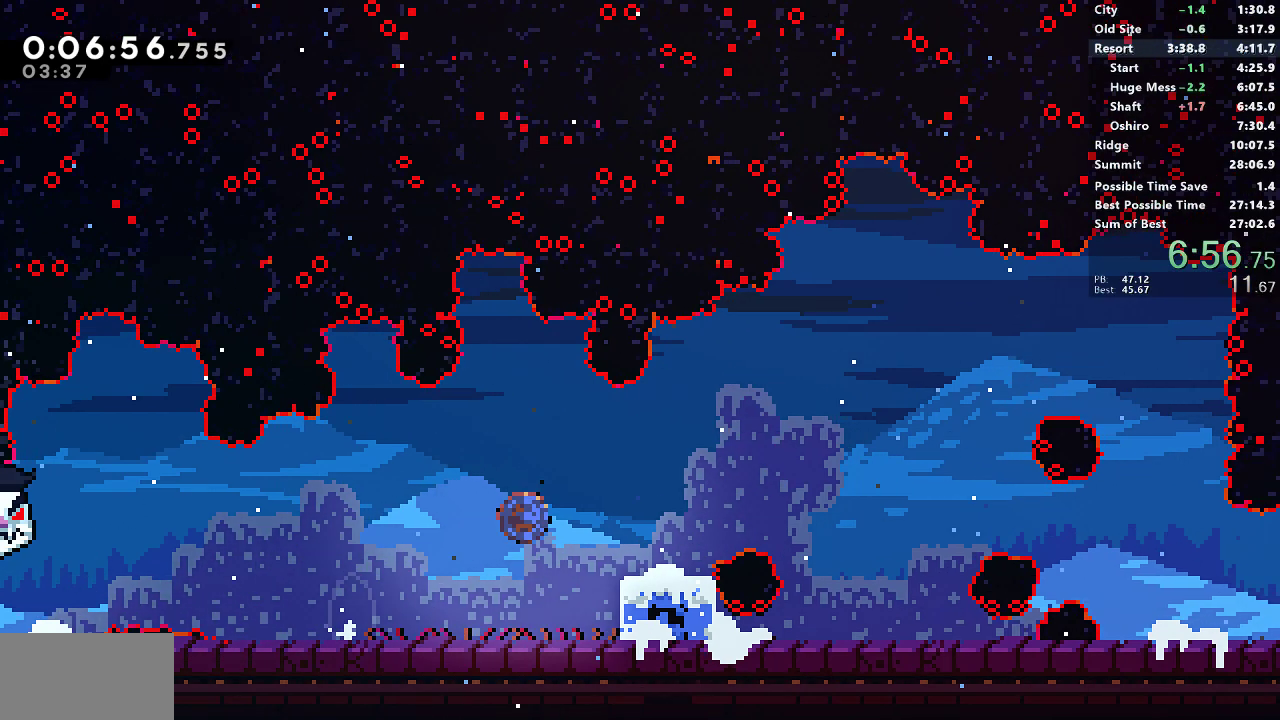
{"buttons": ["SQUARE", "R1", "DPAD_RIGHT"], "left_stick": "center", "right_stick": "center", "events": [[233, "R1", "down"], [300, "SQUARE", "up"], [500, "SQUARE", "down"]]}
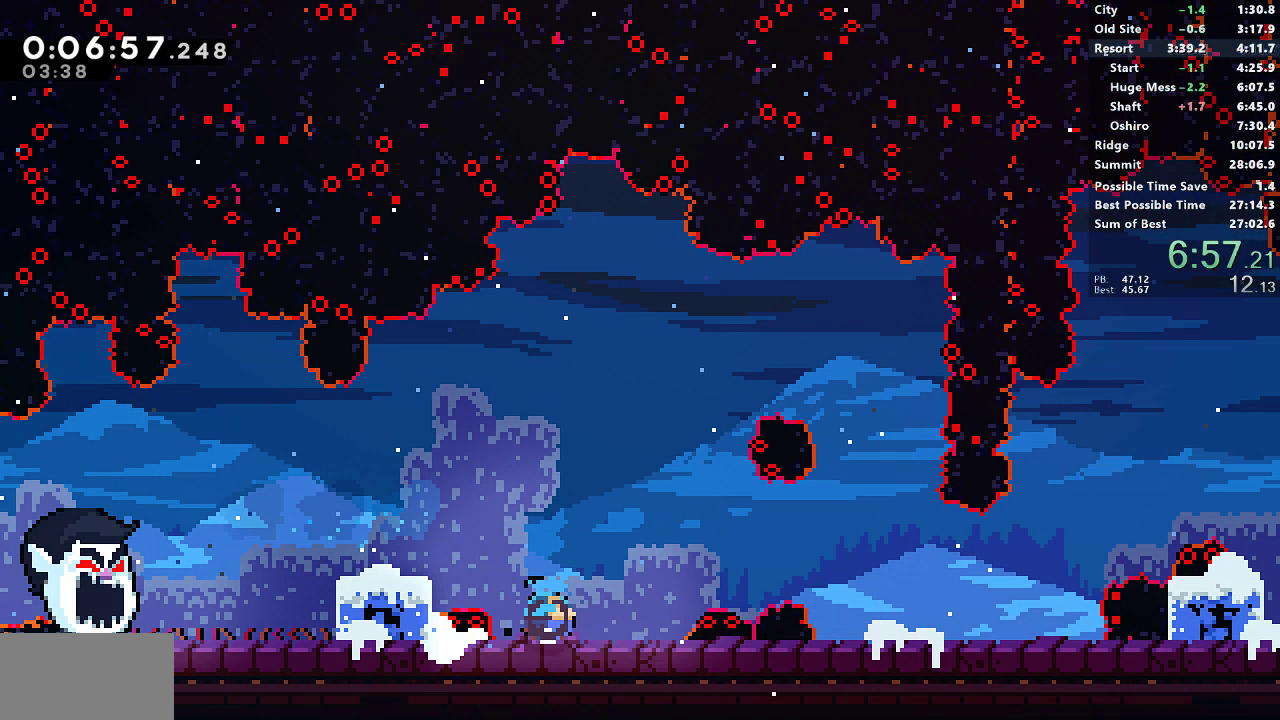
{"buttons": ["R1", "DPAD_RIGHT"], "left_stick": "center", "right_stick": "center", "events": [[33, "CROSS", "down"], [217, "CROSS", "up"], [217, "SQUARE", "up"]]}
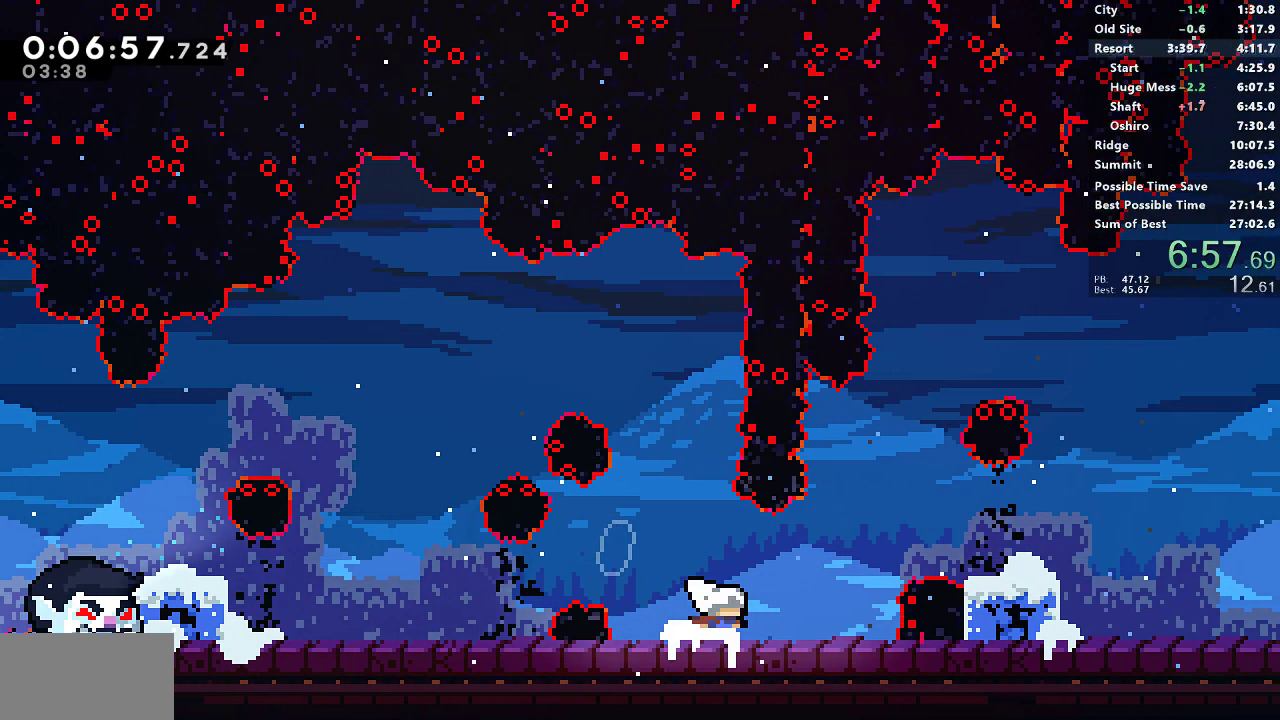
{"buttons": ["L1"], "left_stick": "center", "right_stick": "center", "events": [[33, "CROSS", "down"], [233, "CROSS", "up"], [233, "SQUARE", "down"], [350, "SQUARE", "up"], [367, "L1", "down"], [367, "R1", "up"], [383, "DPAD_RIGHT", "up"]]}
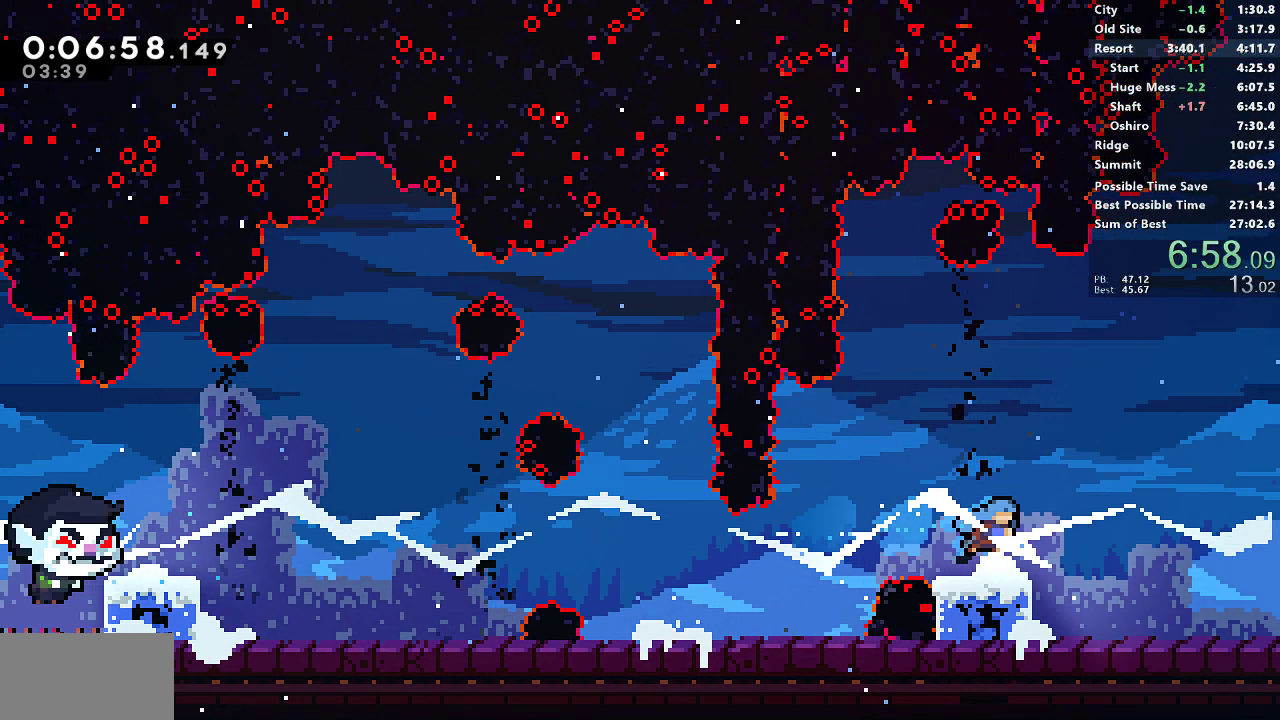
{"buttons": ["CROSS", "SQUARE", "DPAD_DOWN", "DPAD_RIGHT"], "left_stick": "center", "right_stick": "center", "events": [[50, "L1", "up"], [83, "DPAD_DOWN", "down"], [83, "DPAD_RIGHT", "down"], [150, "SQUARE", "down"], [183, "CROSS", "down"], [250, "CROSS", "up"], [250, "SQUARE", "up"], [433, "SQUARE", "down"], [467, "CROSS", "down"]]}
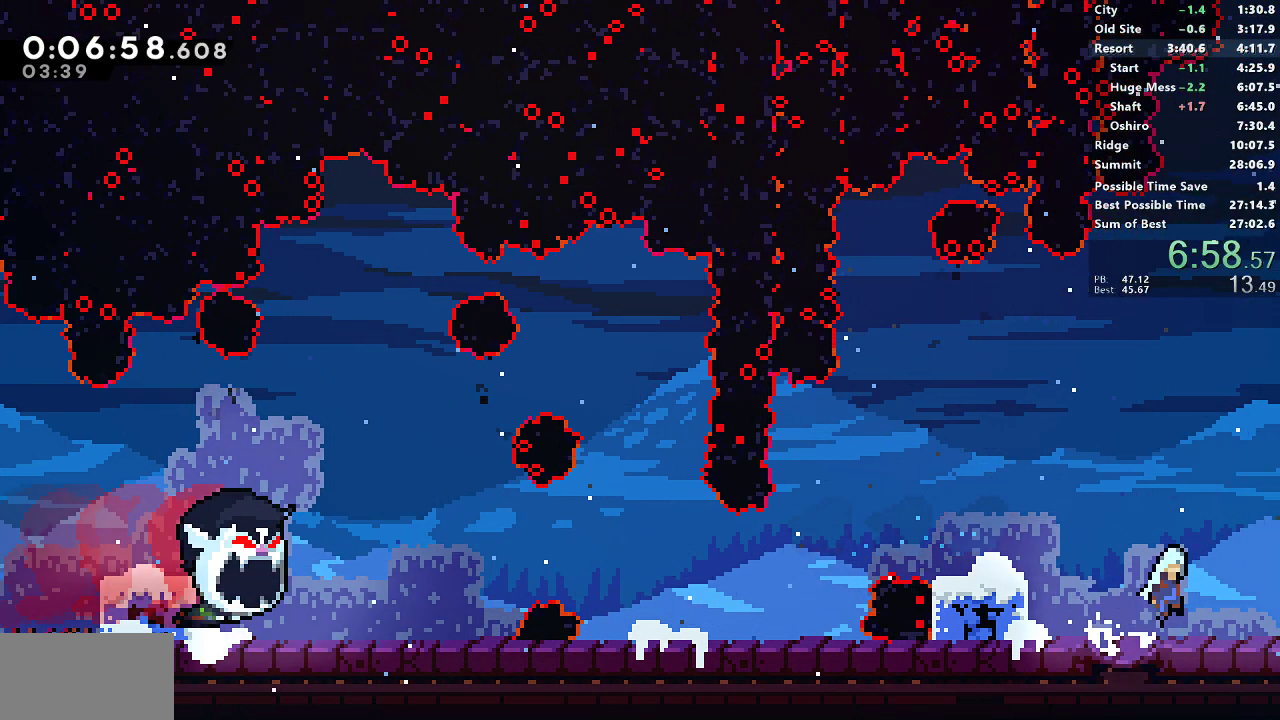
{"buttons": ["DPAD_RIGHT"], "left_stick": "center", "right_stick": "center", "events": [[33, "CROSS", "up"], [33, "SQUARE", "up"], [117, "DPAD_DOWN", "up"]]}
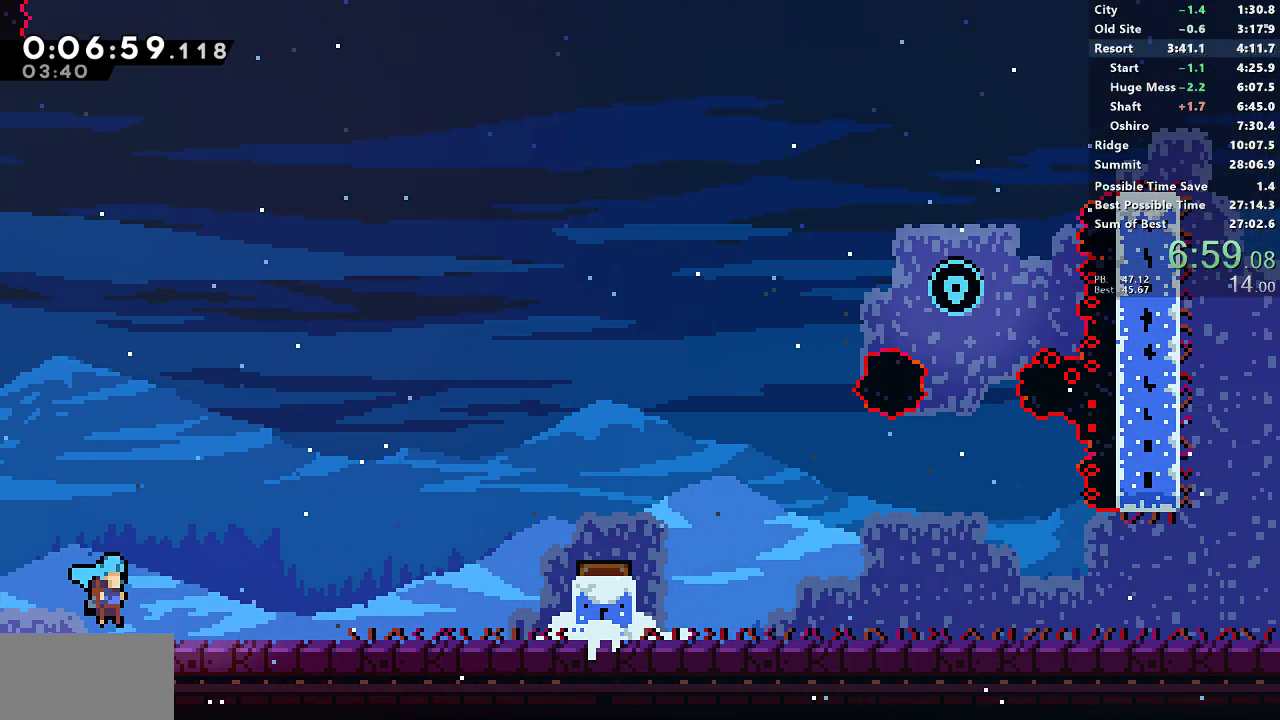
{"buttons": ["CROSS", "DPAD_RIGHT"], "left_stick": "center", "right_stick": "center", "events": [[367, "CROSS", "down"]]}
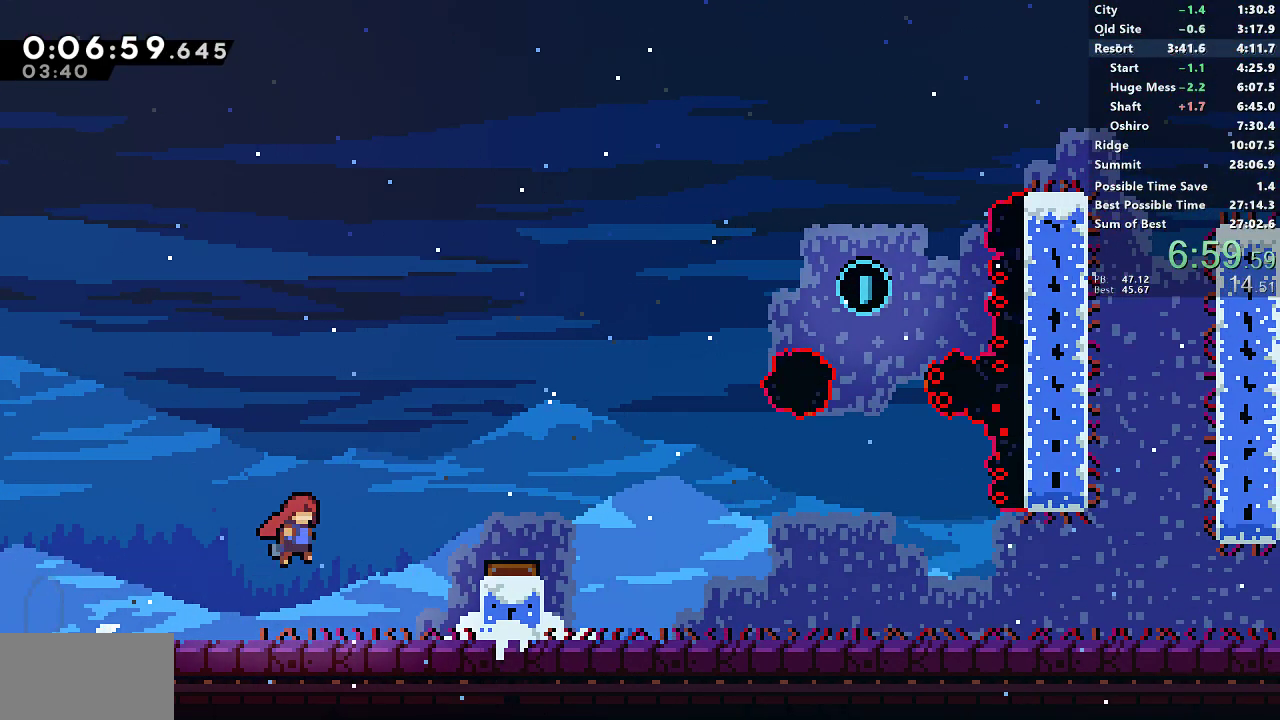
{"buttons": ["DPAD_RIGHT"], "left_stick": "center", "right_stick": "center", "events": [[33, "CROSS", "up"], [33, "SQUARE", "down"], [167, "SQUARE", "up"]]}
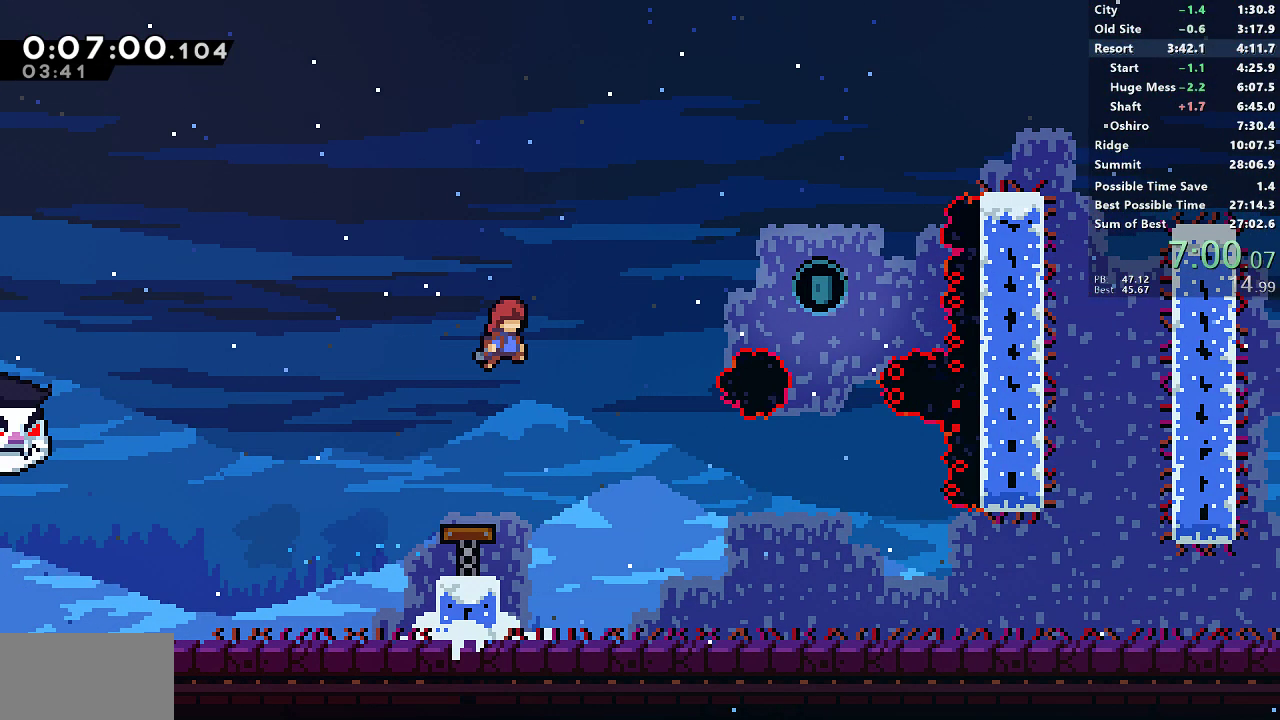
{"buttons": [], "left_stick": "center", "right_stick": "center", "events": [[167, "SQUARE", "down"], [400, "SQUARE", "up"], [467, "DPAD_RIGHT", "up"]]}
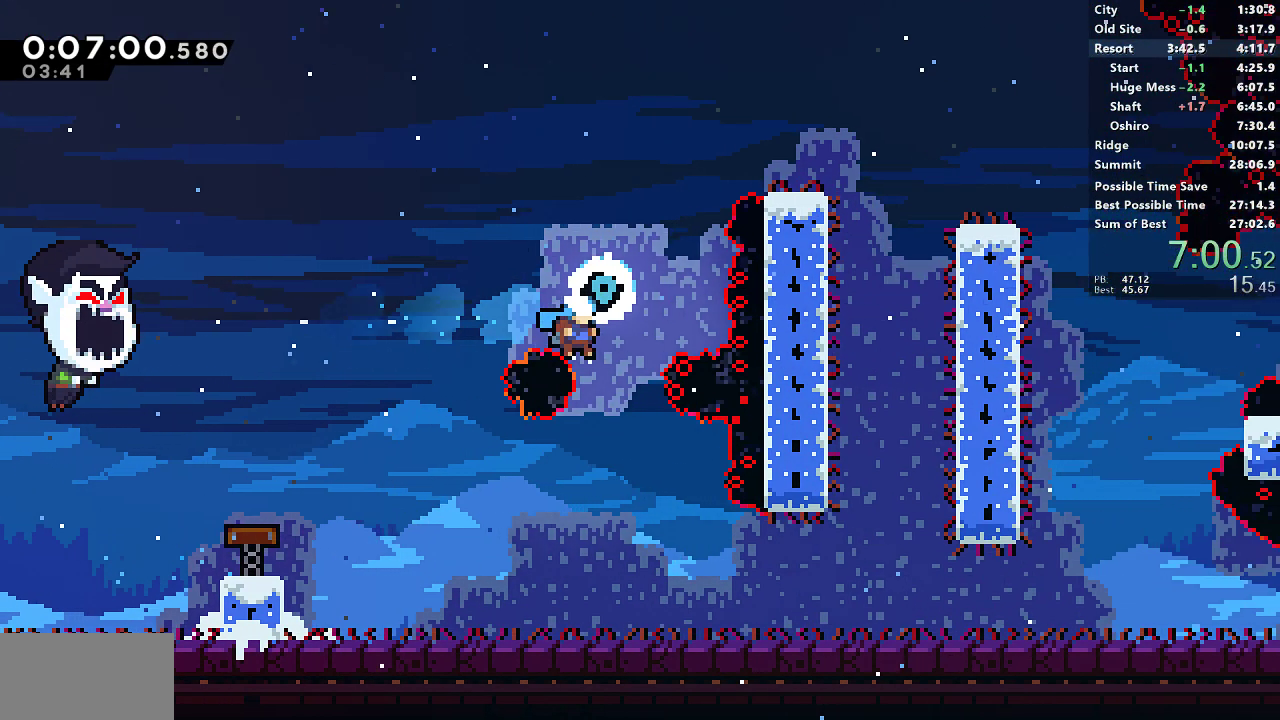
{"buttons": ["CROSS", "SQUARE", "DPAD_DOWN", "DPAD_RIGHT"], "left_stick": "center", "right_stick": "center", "events": [[133, "DPAD_DOWN", "down"], [133, "DPAD_RIGHT", "down"], [433, "SQUARE", "down"], [483, "CROSS", "down"]]}
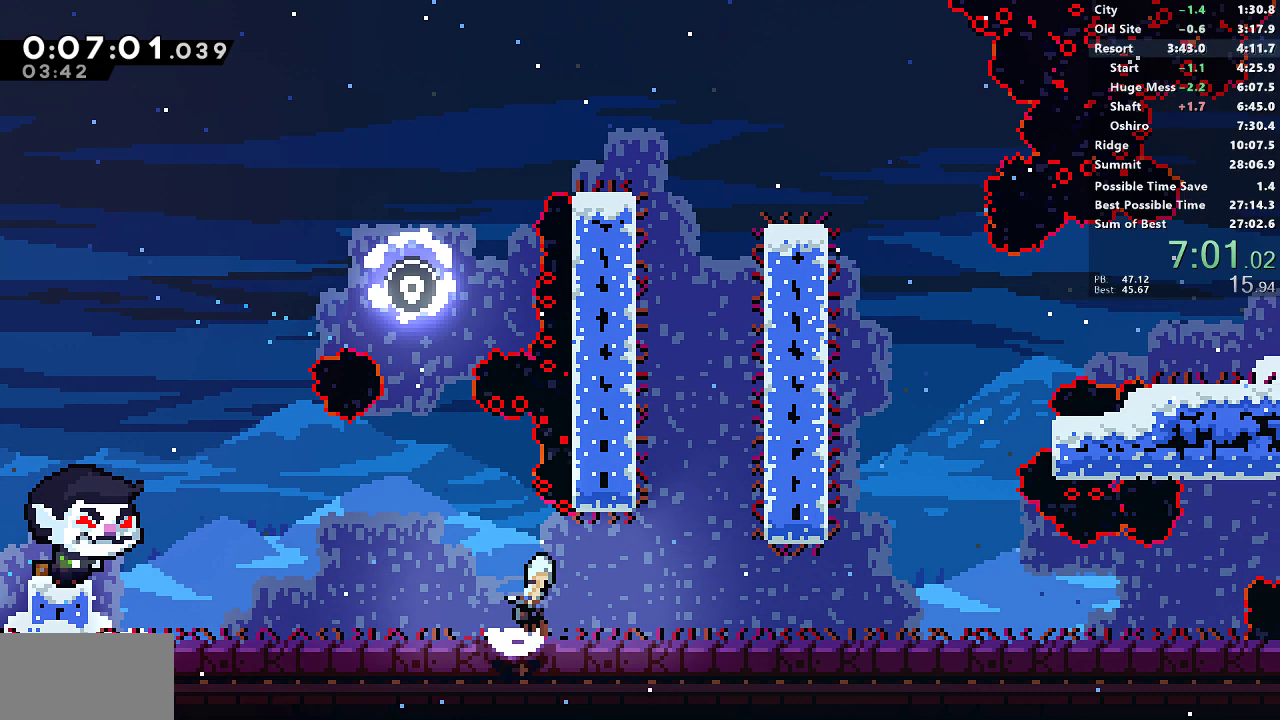
{"buttons": ["DPAD_DOWN", "DPAD_RIGHT"], "left_stick": "center", "right_stick": "center", "events": [[67, "CROSS", "up"], [67, "SQUARE", "up"], [250, "SQUARE", "down"], [283, "CROSS", "down"], [417, "SQUARE", "up"], [433, "CROSS", "up"]]}
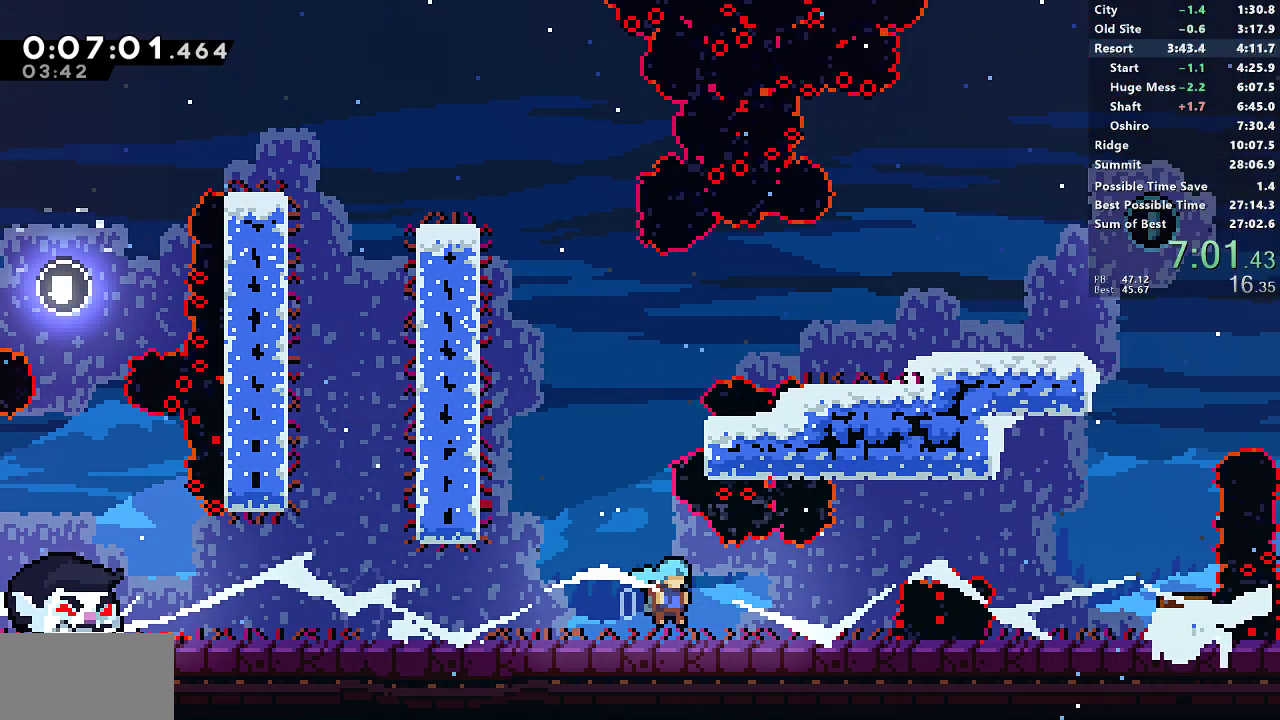
{"buttons": ["SQUARE", "DPAD_UP"], "left_stick": "center", "right_stick": "center", "events": [[67, "DPAD_DOWN", "up"], [133, "CROSS", "down"], [467, "DPAD_RIGHT", "up"], [467, "DPAD_UP", "down"], [483, "CROSS", "up"], [483, "SQUARE", "down"]]}
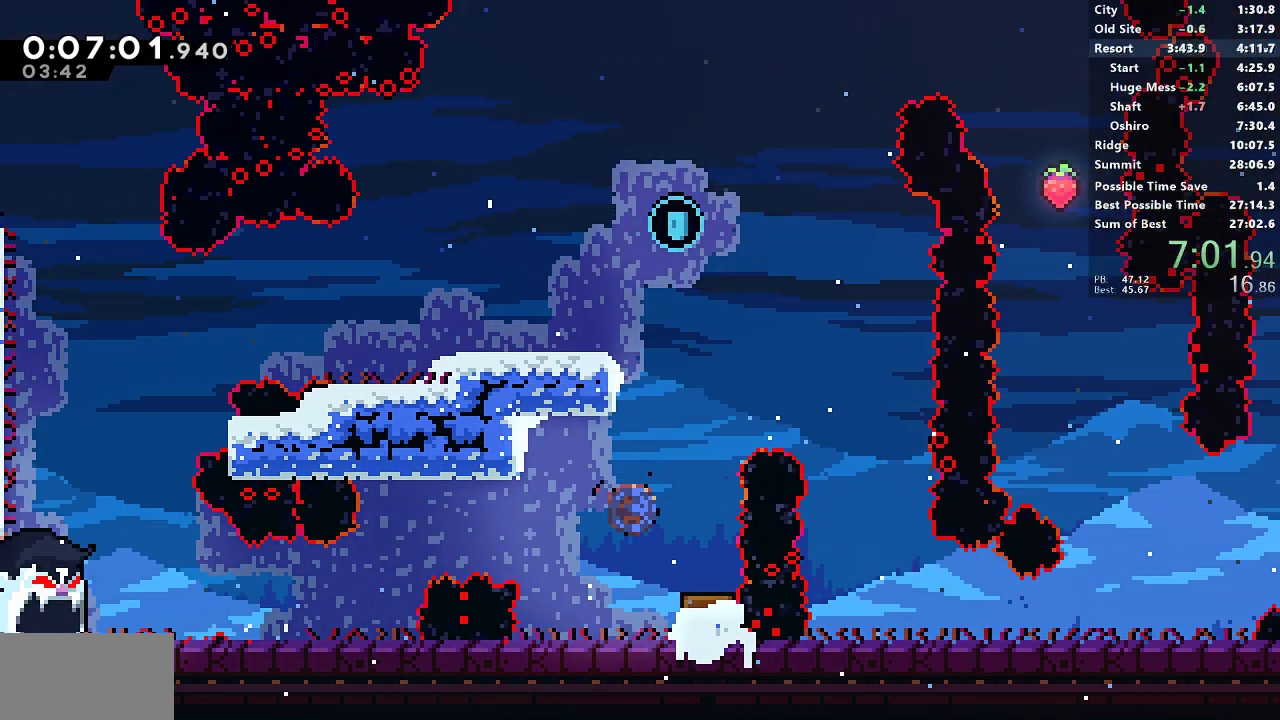
{"buttons": ["DPAD_DOWN", "DPAD_RIGHT"], "left_stick": "center", "right_stick": "center"}
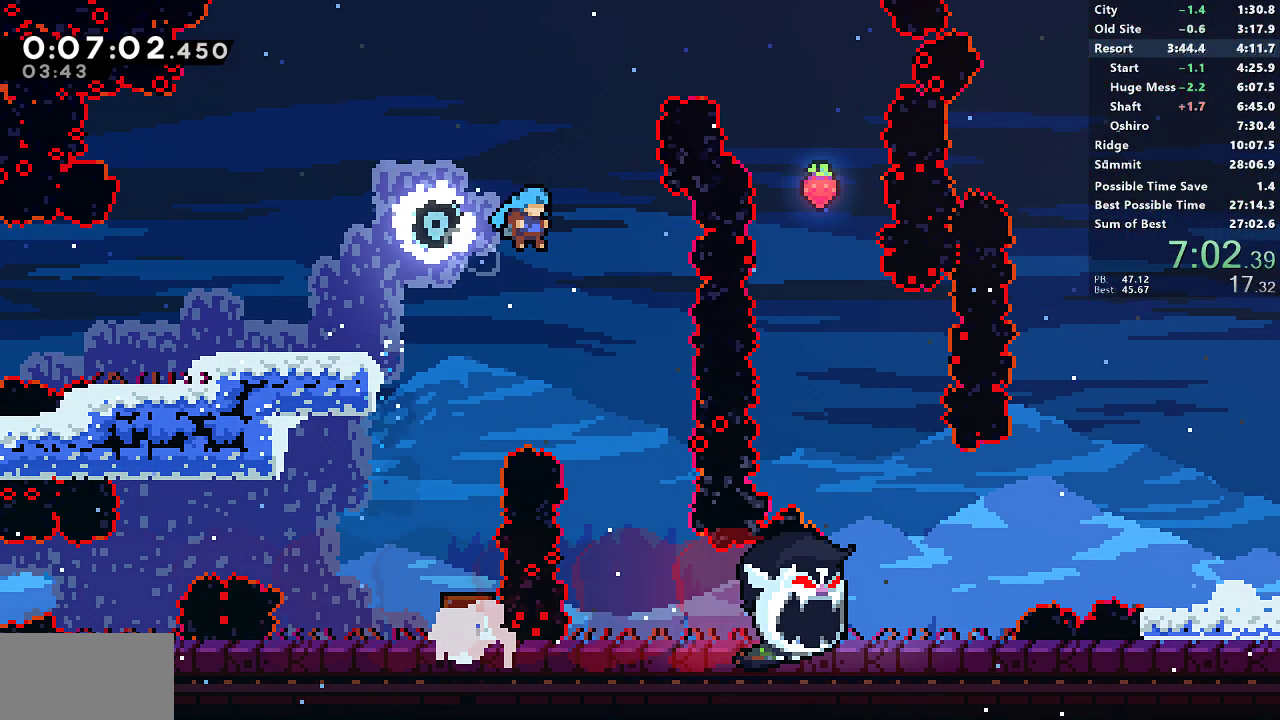
{"buttons": ["DPAD_DOWN", "DPAD_RIGHT"], "left_stick": "center", "right_stick": "center", "events": [[183, "DPAD_RIGHT", "up"], [300, "DPAD_RIGHT", "down"]]}
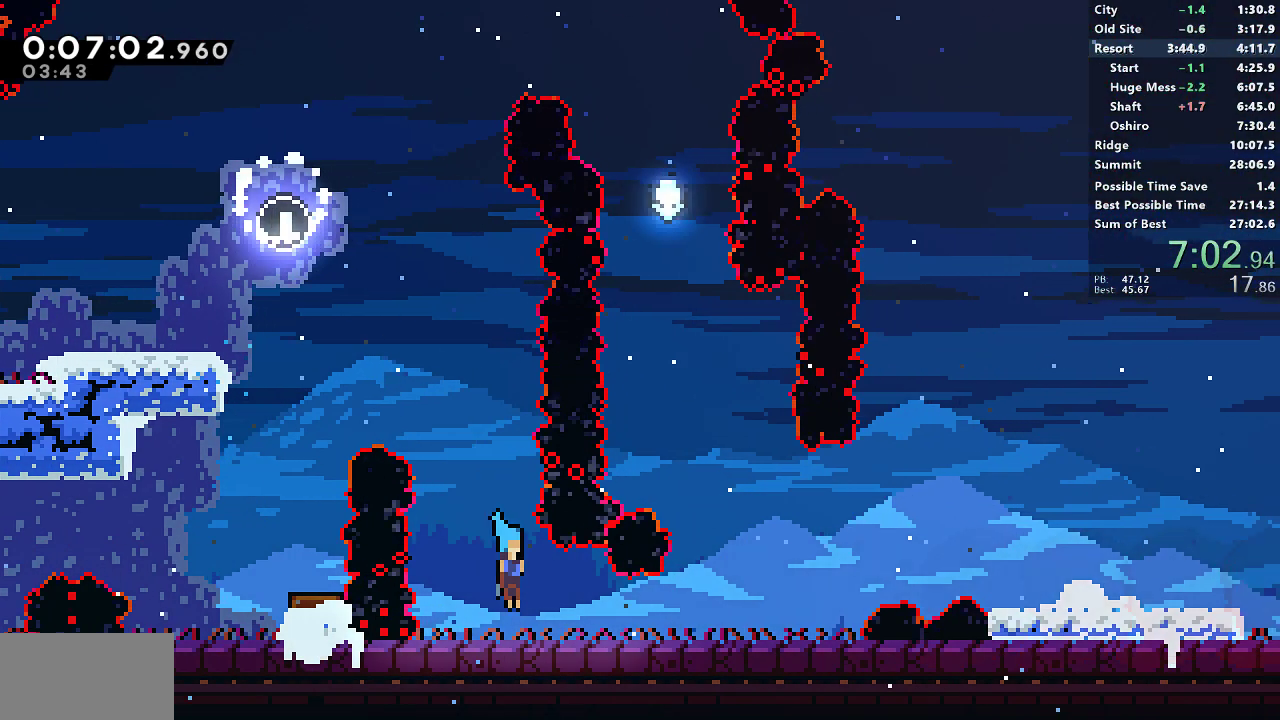
{"buttons": ["SQUARE", "DPAD_DOWN", "DPAD_RIGHT"], "left_stick": "center", "right_stick": "center", "events": [[67, "SQUARE", "down"], [117, "CROSS", "down"], [150, "SQUARE", "up"], [167, "DPAD_DOWN", "up"], [183, "CROSS", "up"], [267, "CROSS", "down"], [450, "CROSS", "up"], [483, "DPAD_DOWN", "down"], [483, "SQUARE", "down"]]}
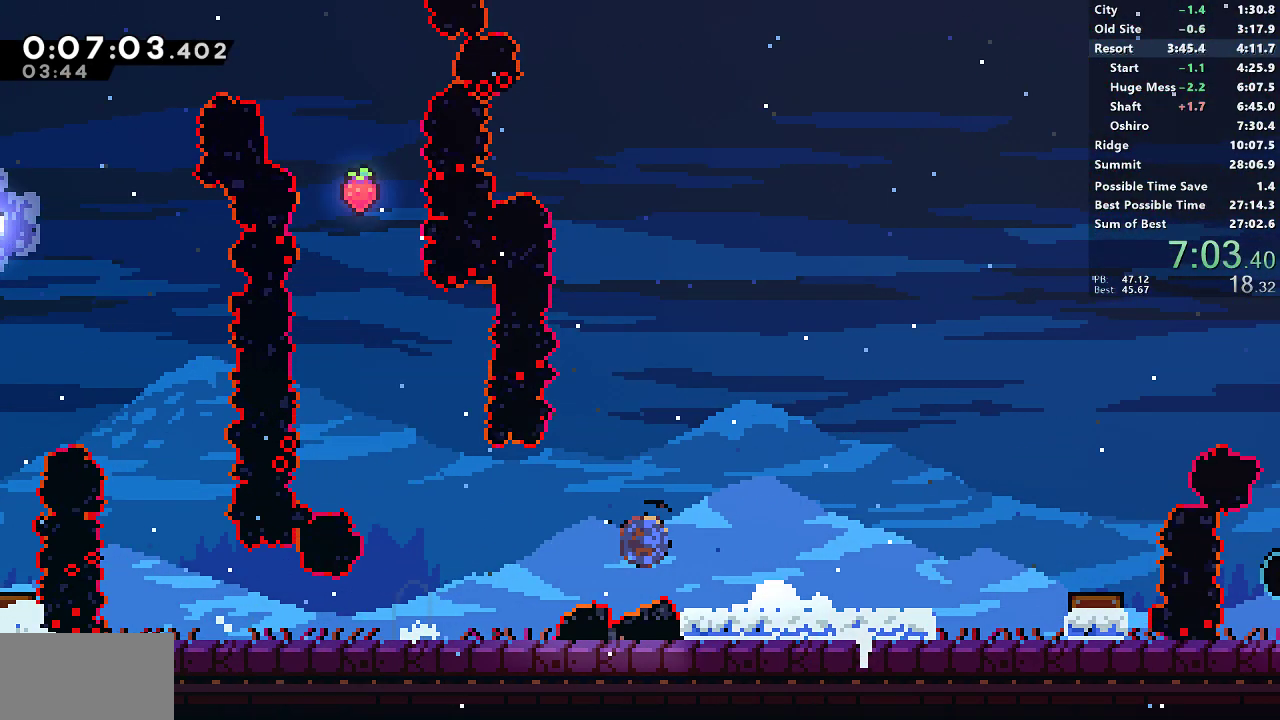
{"buttons": ["DPAD_RIGHT"], "left_stick": "center", "right_stick": "center", "events": [[150, "CROSS", "down"], [150, "DPAD_DOWN", "up"], [267, "SQUARE", "up"], [283, "CROSS", "up"]]}
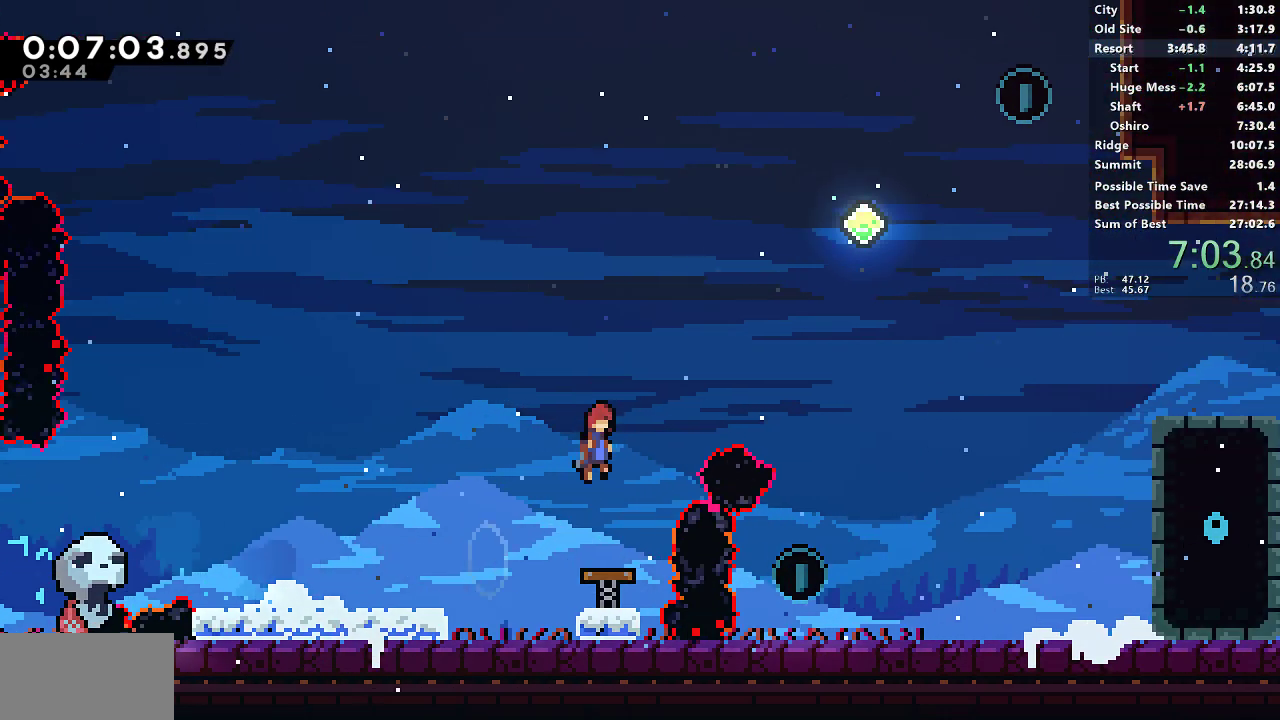
{"buttons": ["DPAD_UP", "DPAD_RIGHT"], "left_stick": "center", "right_stick": "center", "events": [[67, "DPAD_UP", "down"], [217, "SQUARE", "down"], [400, "SQUARE", "up"]]}
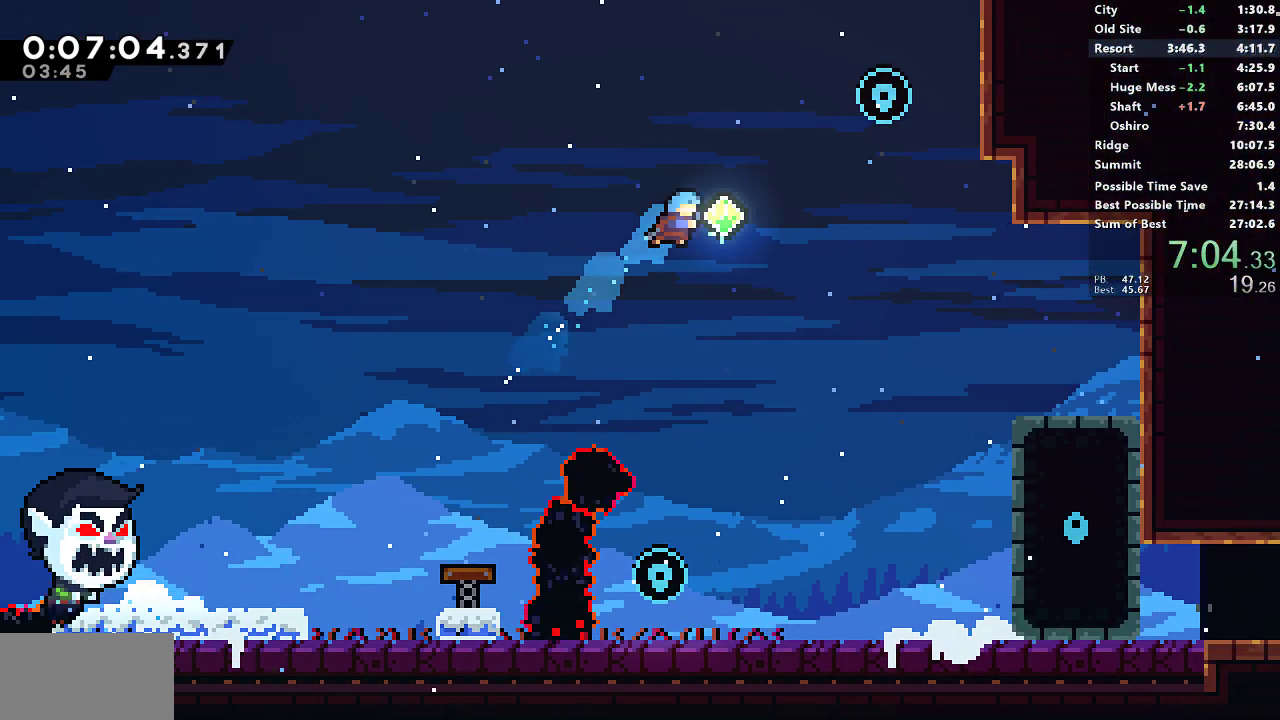
{"buttons": ["DPAD_DOWN", "DPAD_LEFT"], "left_stick": "center", "right_stick": "center", "events": [[83, "SQUARE", "down"], [283, "SQUARE", "up"], [417, "DPAD_RIGHT", "up"], [417, "DPAD_UP", "up"], [433, "DPAD_DOWN", "down"], [450, "DPAD_LEFT", "down"]]}
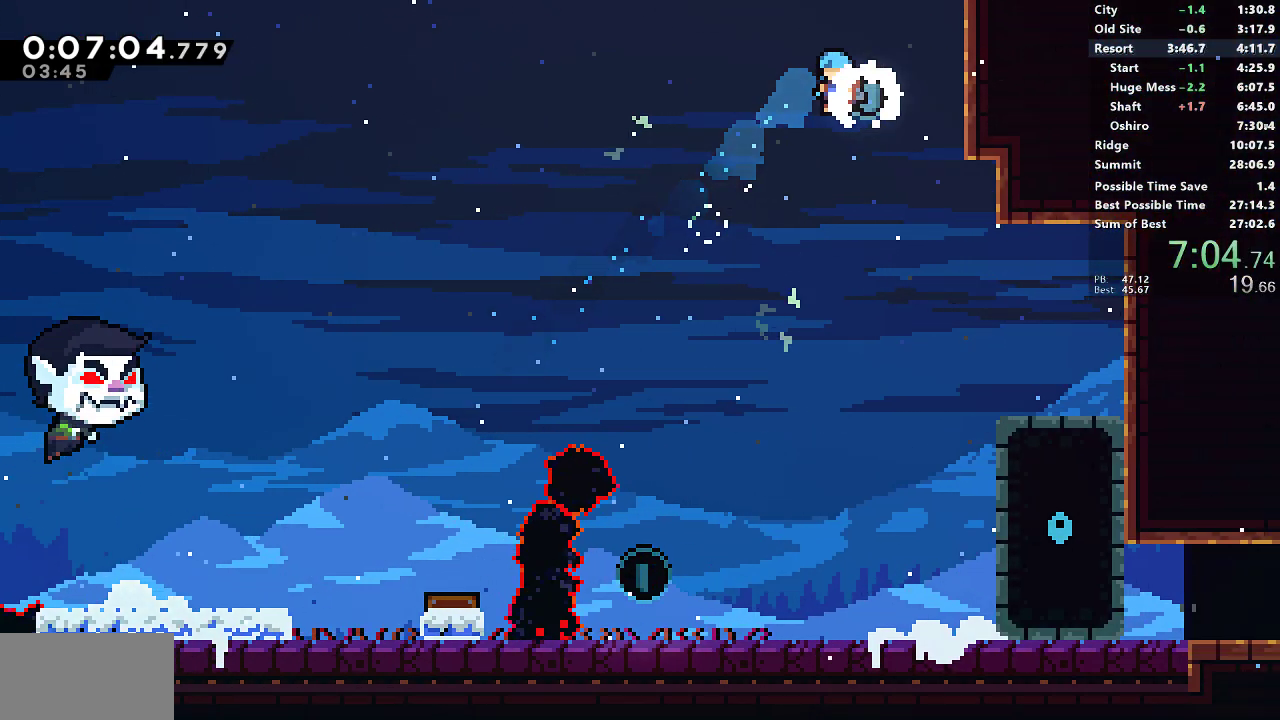
{"buttons": ["DPAD_DOWN", "DPAD_LEFT"], "left_stick": "center", "right_stick": "center", "events": []}